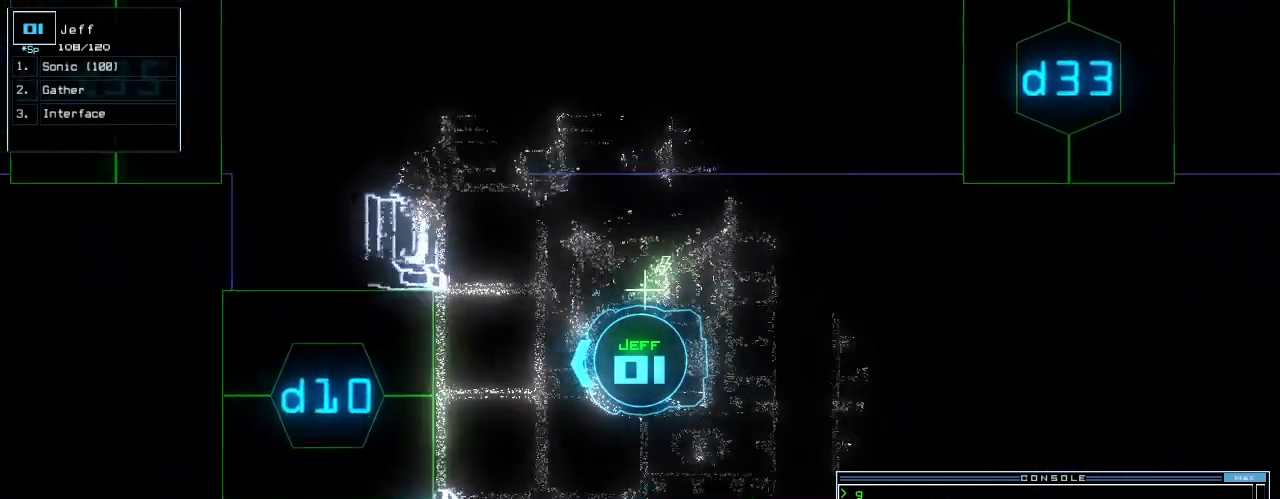
Gameplay with keyboard; each line is a JSON object with the keys held at the frame after it. "events" lists presses ("down") and releases ("up") of ".", "0", "1", "2", "3", "4", "5", "6", "7", "8", "9", "a", "b", "backspace", "c", "caps_lock", "comma", "ctrl_l", "ctrl_r", "d", "down", "e", "equals", "escape", "f", "f5", "g", "h", "i", "j", "k", "l", "left", "m", "minus", "n", "o", "p", "q", "quote", "r", "return", "right", "s", "semicolon", "shift_l", "shift_r", "space", "t", "tab", "tilde", "u", "up", "v", "w", "x", "y" and "z" between this image and that frame as [ms after this image, input, new state], when the widget could be followed in between. No other keys are recorded. Mouse input is not recorded.
{"keys": [], "events": [[21, "up", "up"], [104, "space", "down"], [188, "space", "up"]]}
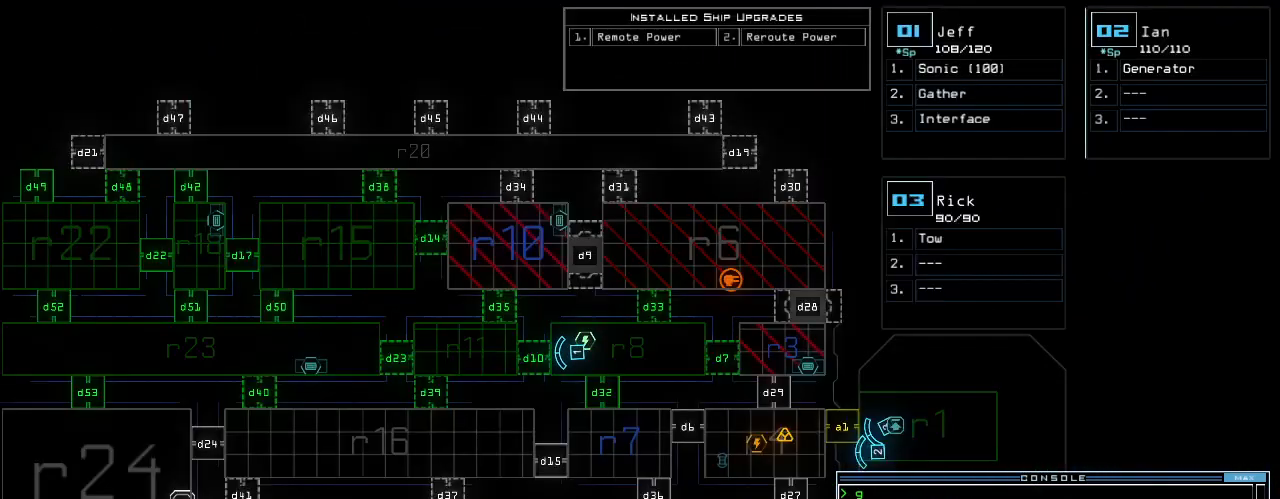
{"keys": ["r"], "events": [[292, "f", "down"], [333, "space", "down"], [354, "f", "up"], [438, "space", "up"], [479, "r", "down"]]}
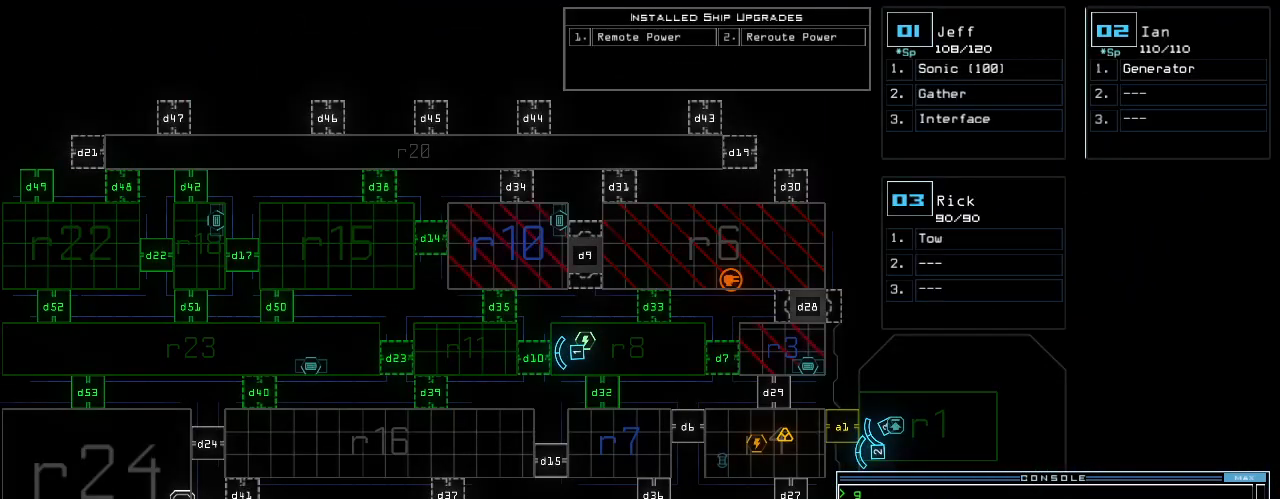
{"keys": ["0", "1"], "events": [[42, "3", "down"], [62, "r", "up"], [146, "space", "down"], [167, "3", "up"], [208, "space", "up"], [229, "r", "down"], [292, "r", "up"], [438, "1", "down"], [500, "0", "down"]]}
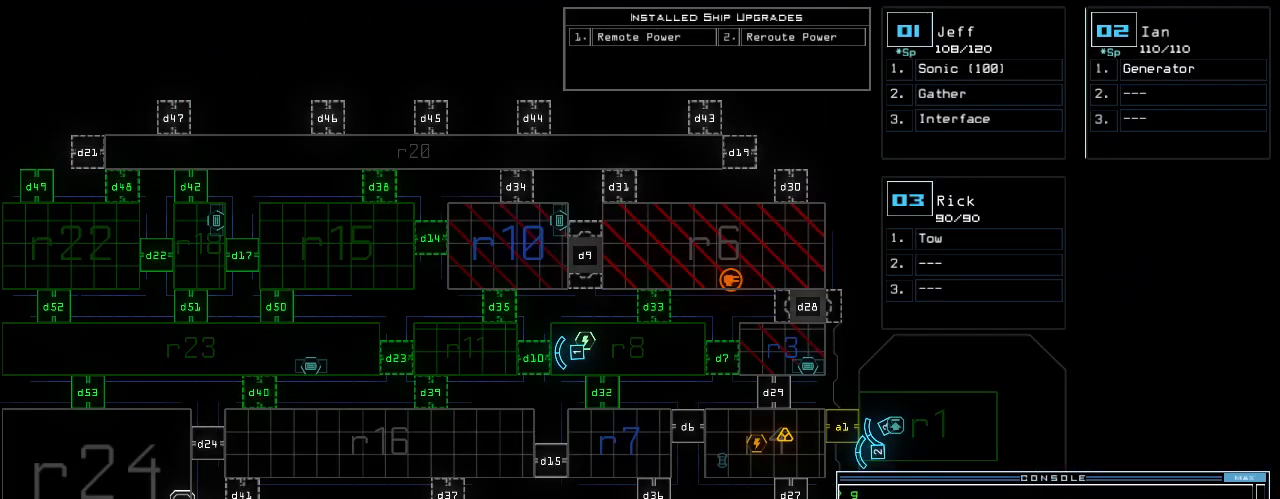
{"keys": [], "events": [[21, "1", "up"], [62, "0", "up"], [250, "return", "down"], [354, "return", "up"]]}
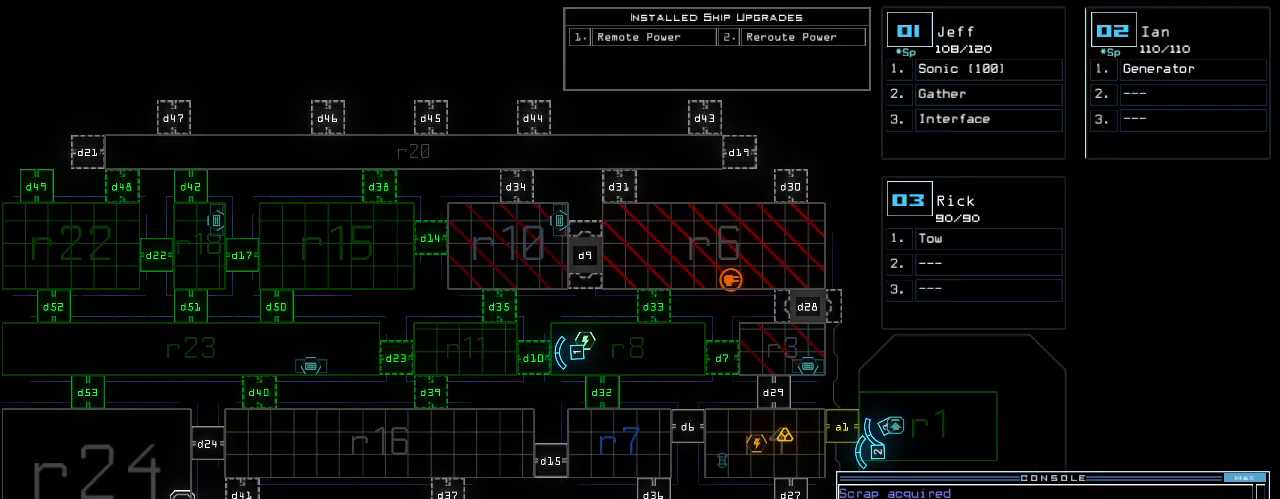
{"keys": ["d"], "events": [[188, "1", "down"], [271, "1", "up"], [458, "d", "down"]]}
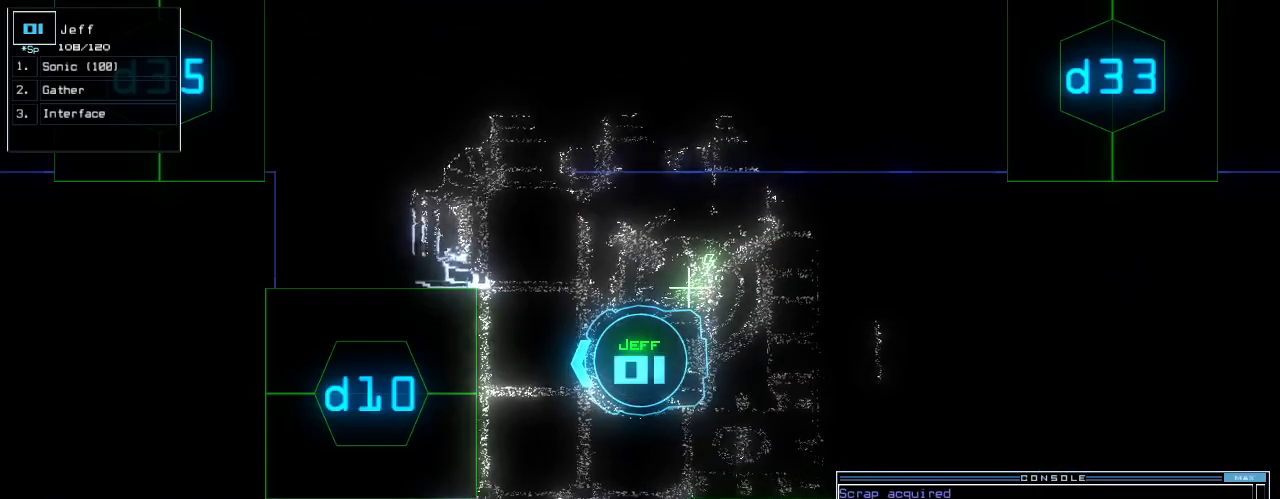
{"keys": [], "events": [[21, "d", "up"], [146, "1", "down"], [167, "0", "down"], [229, "0", "up"], [229, "1", "up"], [333, "return", "down"], [417, "return", "up"]]}
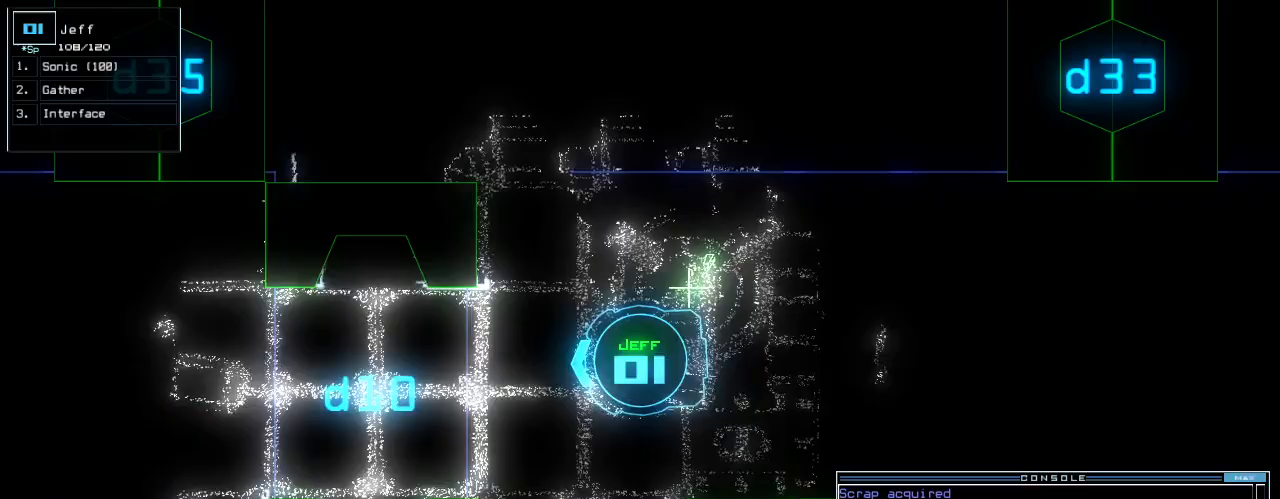
{"keys": ["right", "up"], "events": [[83, "up", "down"], [271, "left", "down"], [375, "left", "up"], [458, "right", "down"]]}
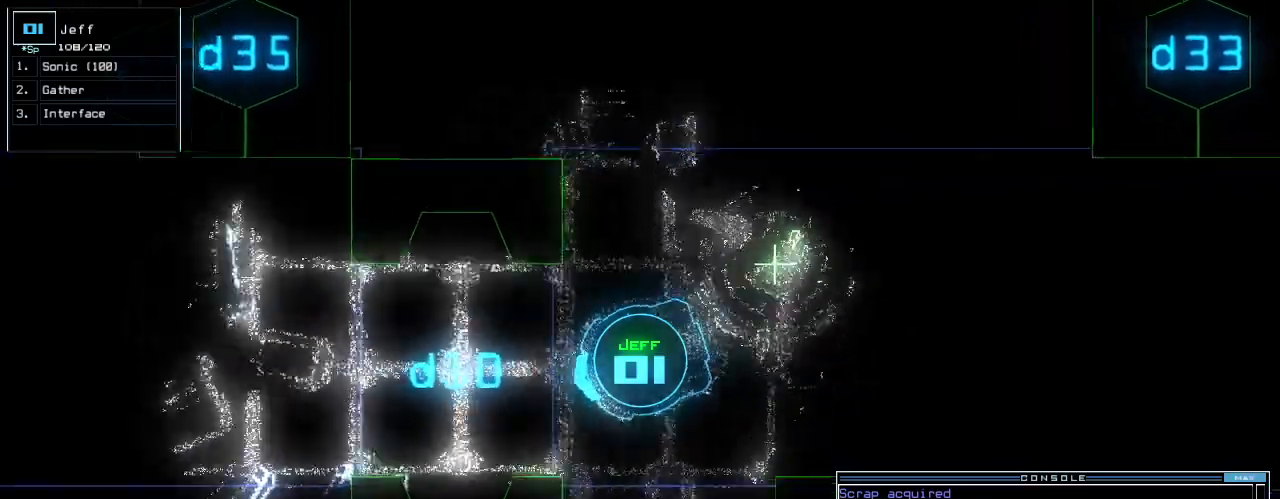
{"keys": [], "events": [[42, "right", "up"], [271, "right", "down"], [333, "right", "up"], [479, "up", "up"]]}